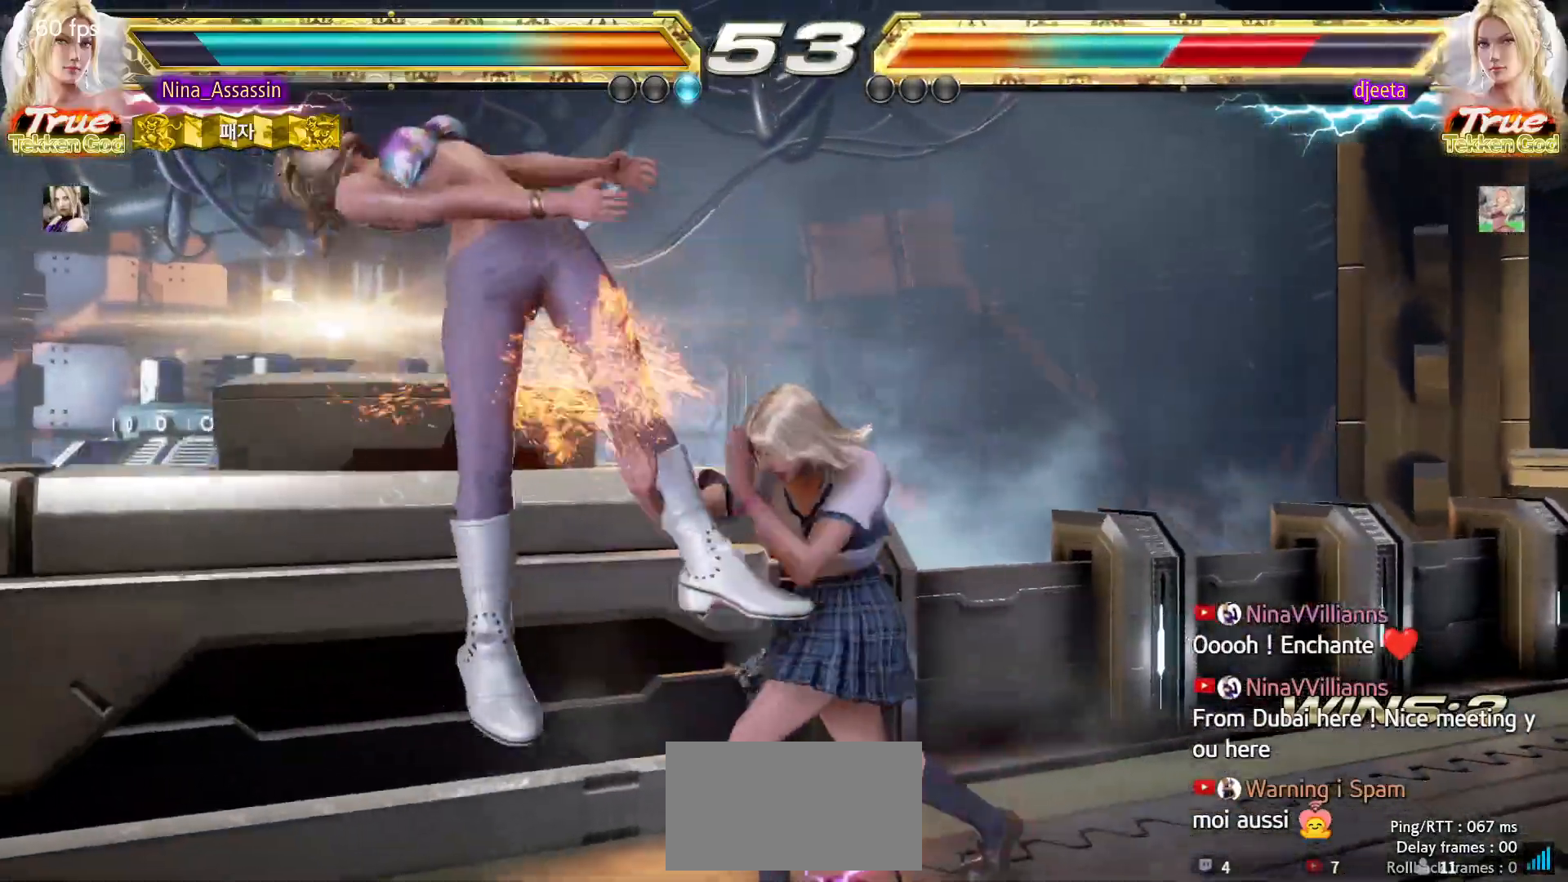
Gameplay with a controller (arcade stick); each line is a JSON object with the inputs held at the frame after it. "events" lists button and stick changes between this image and that frame as [ms after this image, input, new state], when the widget could be followed in between. Not read: L3 R3.
{"buttons": ["CIRCLE"], "left_stick": "left"}
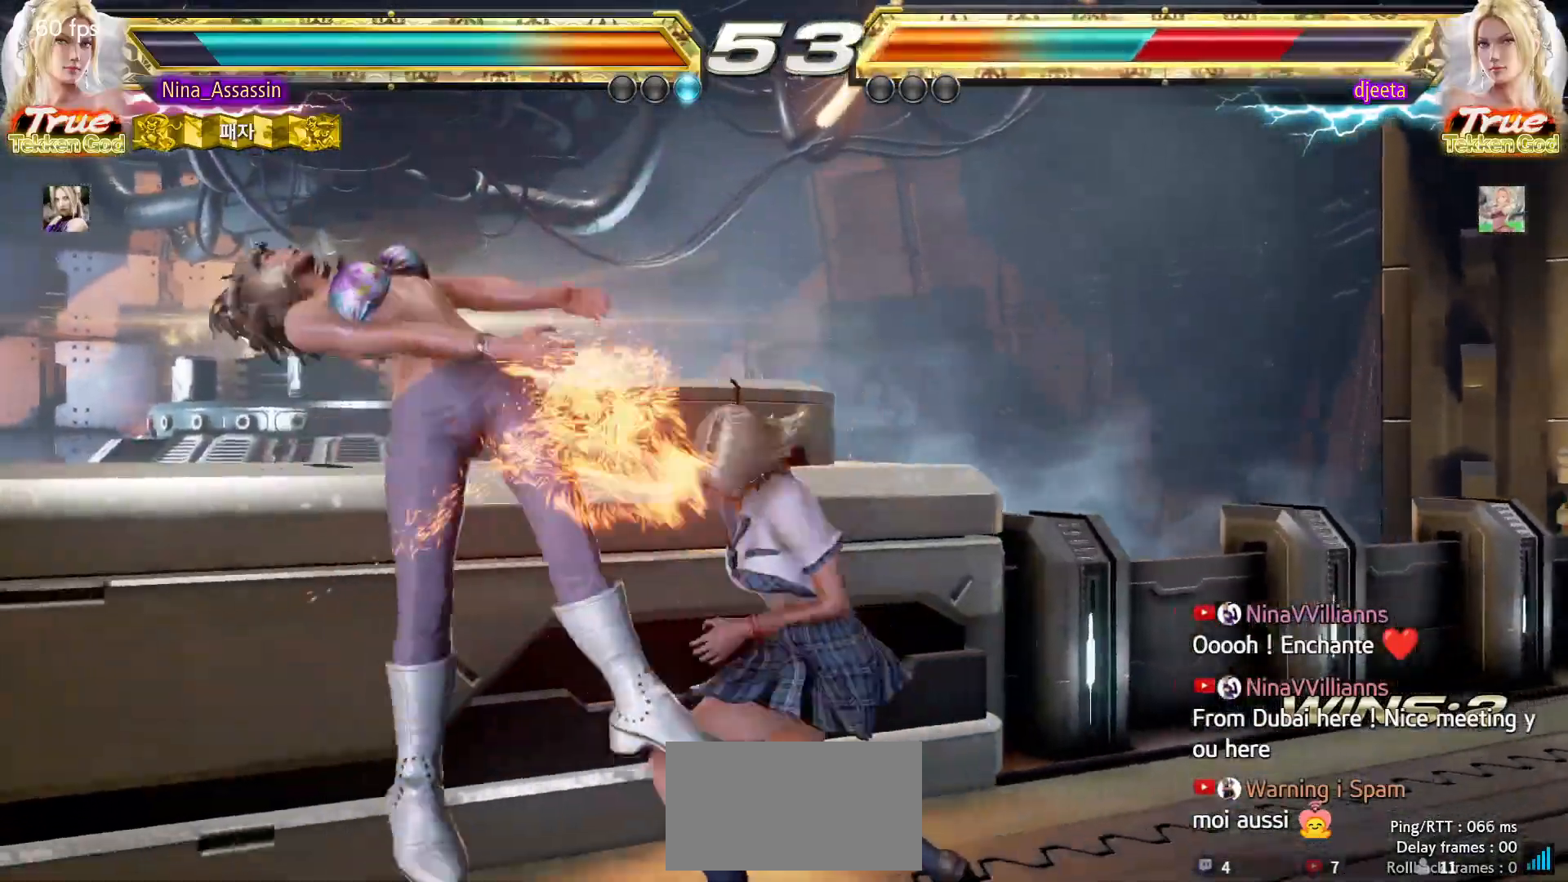
{"buttons": ["CIRCLE"], "left_stick": "left", "events": [[50, "CIRCLE", "up"], [83, "CIRCLE", "down"], [117, "CIRCLE", "up"], [167, "CIRCLE", "down"], [217, "CIRCLE", "up"], [250, "CIRCLE", "down"], [300, "CIRCLE", "up"], [350, "CIRCLE", "down"], [383, "CIRCLE", "up"], [417, "CIRCLE", "down"], [467, "CIRCLE", "up"], [500, "CIRCLE", "down"]]}
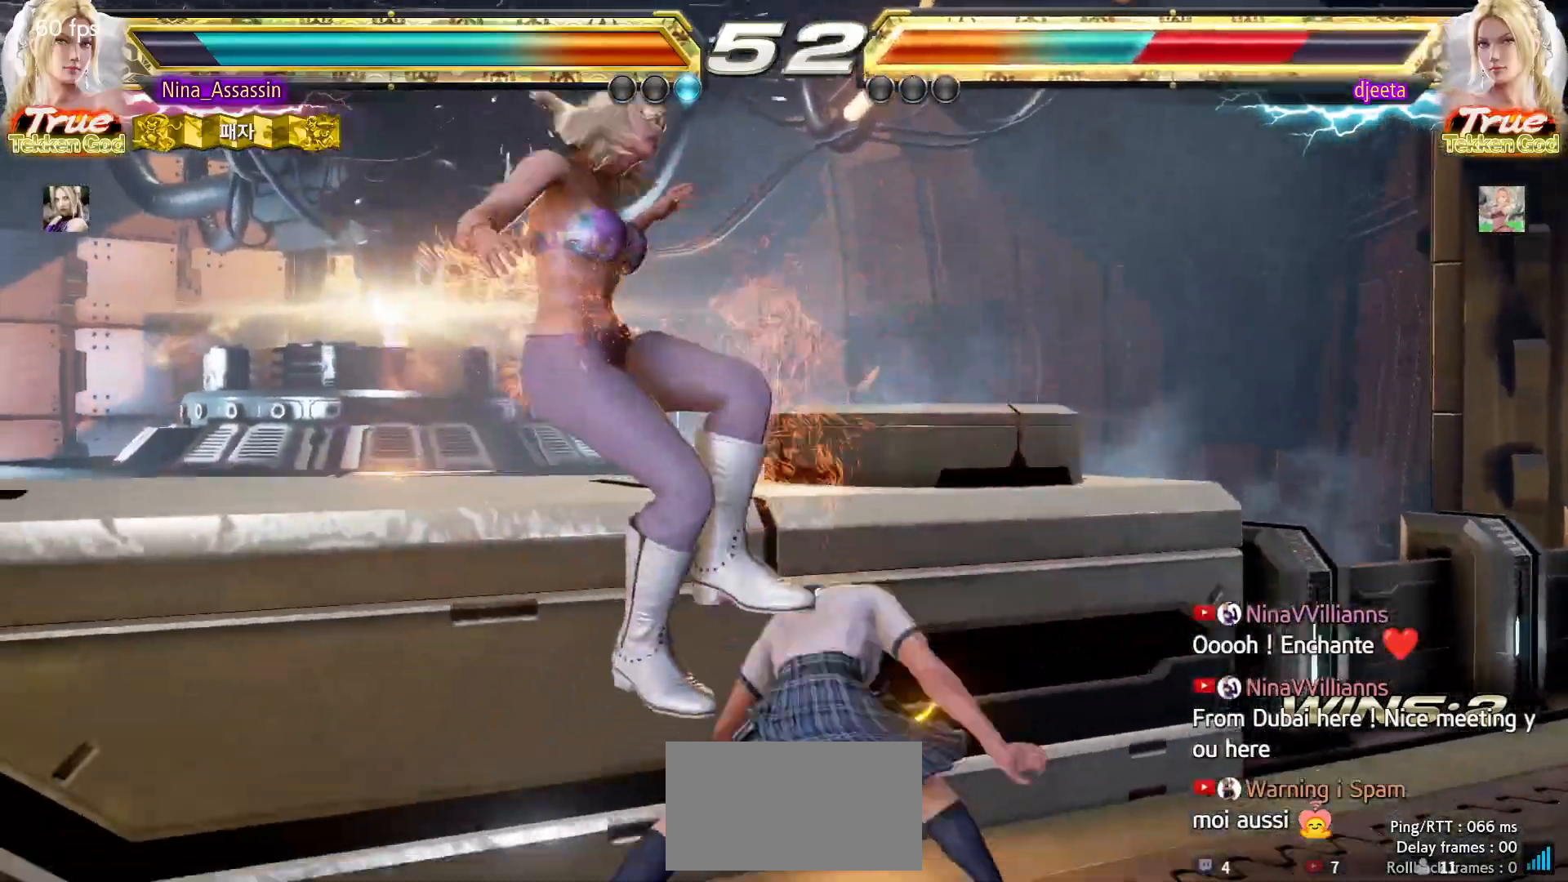
{"buttons": [], "left_stick": "center", "events": [[50, "CIRCLE", "up"], [83, "CIRCLE", "down"], [133, "CIRCLE", "up"], [283, "left_stick", "center"]]}
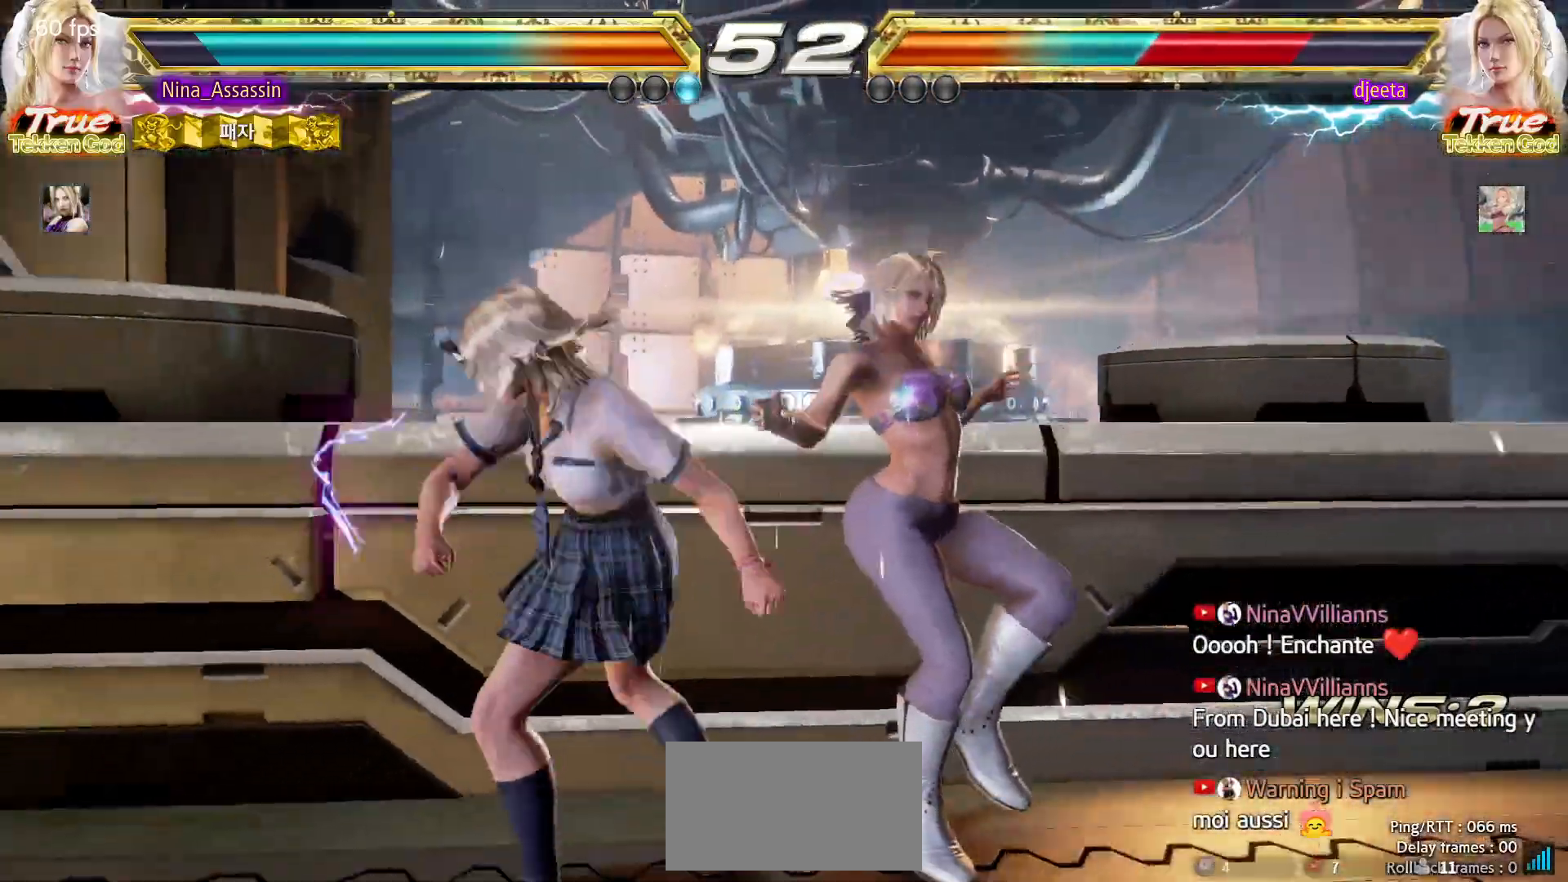
{"buttons": [], "left_stick": "center", "events": [[117, "left_stick", "right"], [183, "left_stick", "center"], [250, "left_stick", "right"], [350, "left_stick", "center"], [400, "left_stick", "right"], [500, "left_stick", "center"]]}
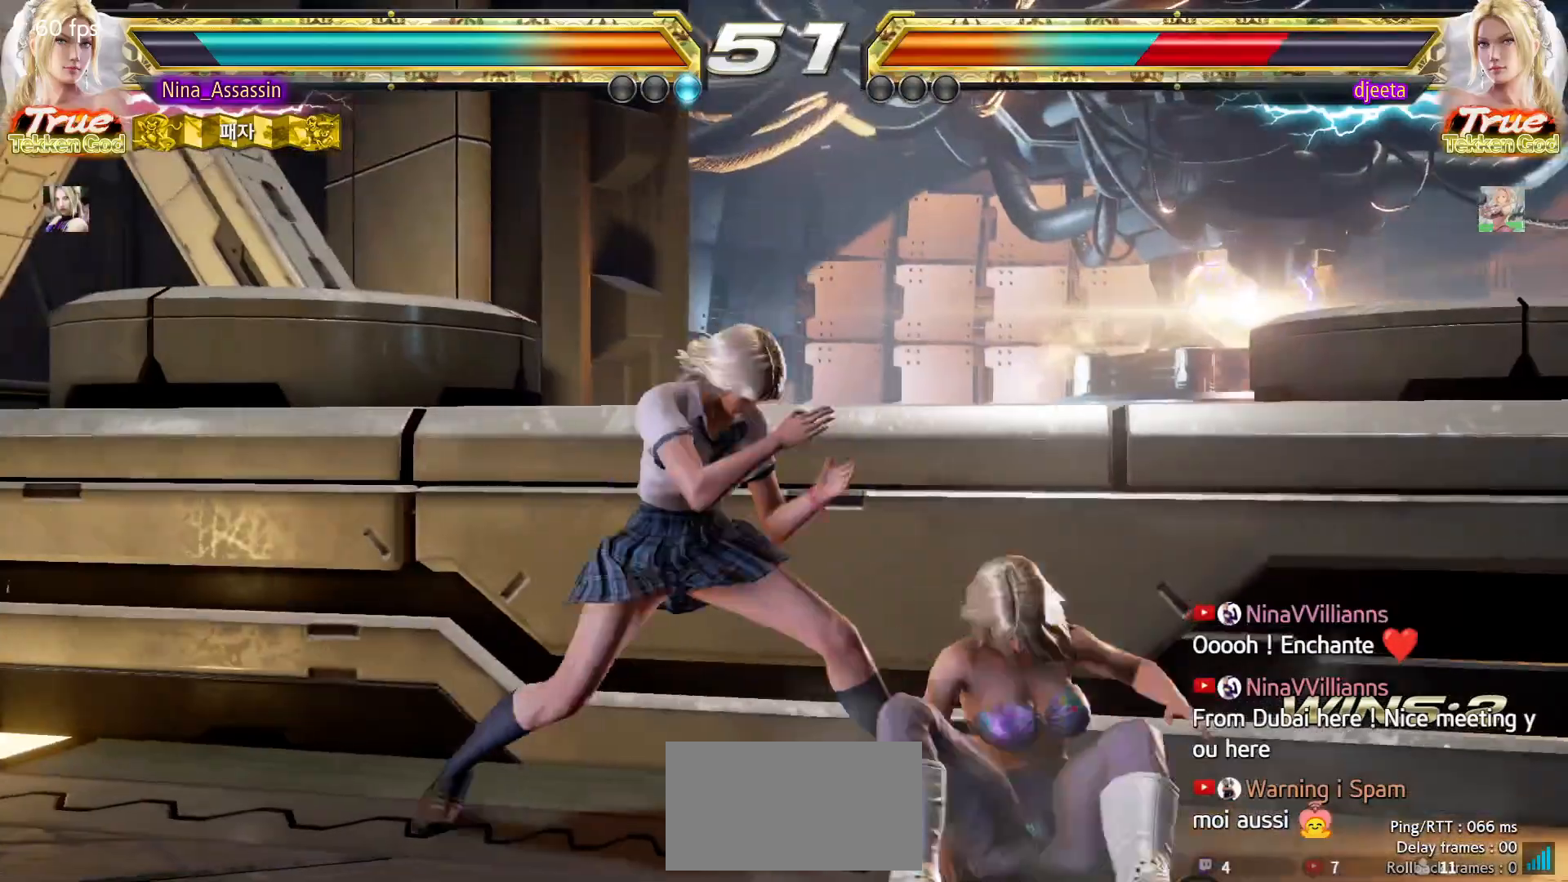
{"buttons": [], "left_stick": "center", "events": [[83, "left_stick", "right"], [133, "left_stick", "center"], [267, "left_stick", "down"], [283, "CIRCLE", "down"], [283, "CROSS", "down"], [333, "CIRCLE", "up"], [350, "CROSS", "up"], [383, "left_stick", "center"]]}
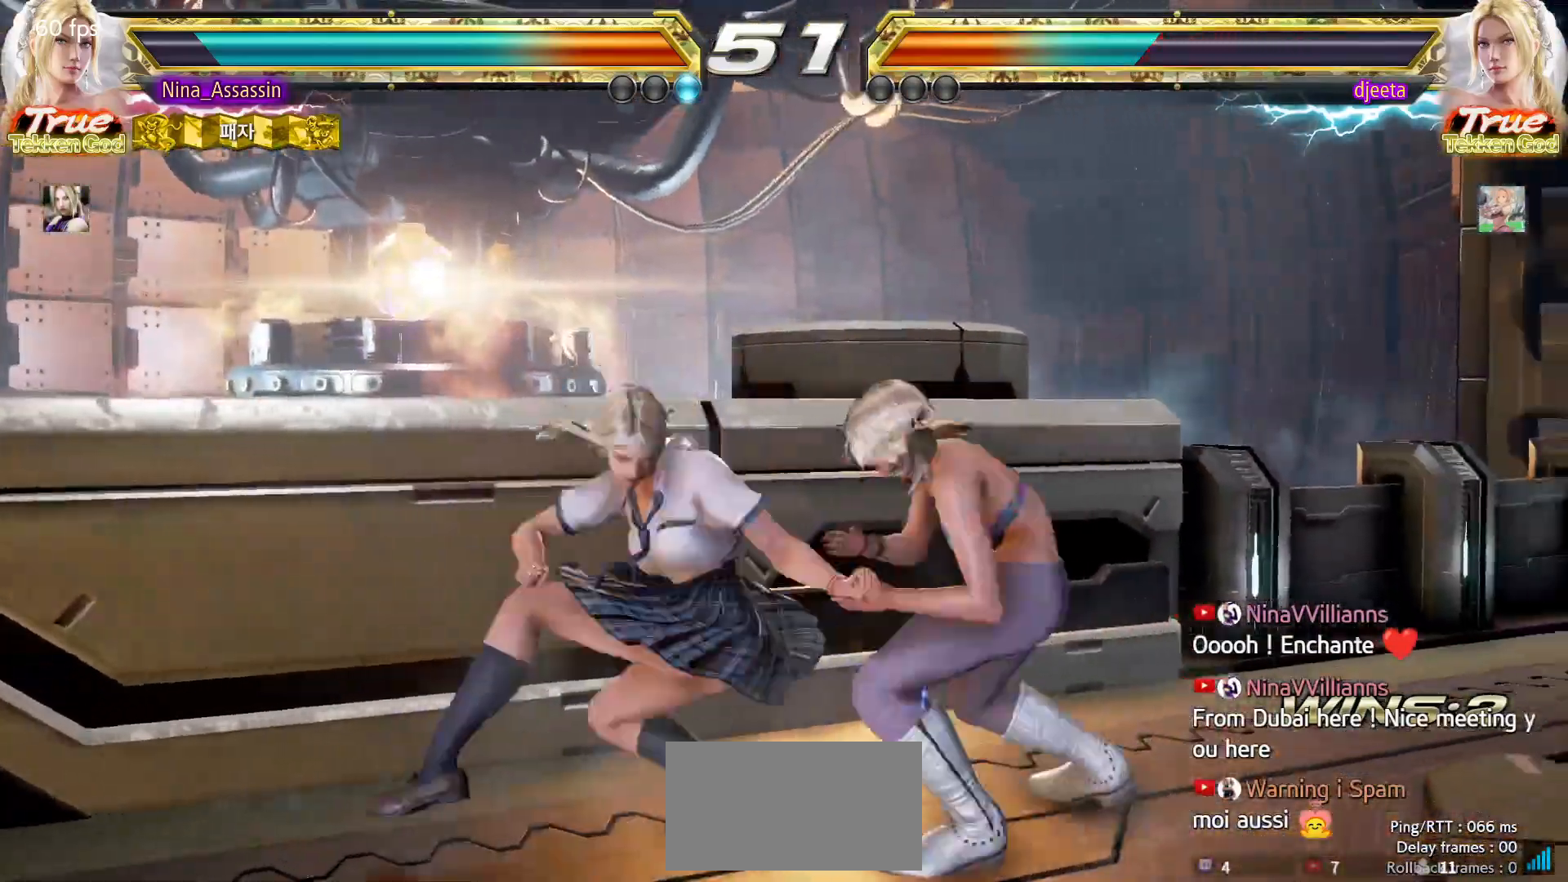
{"buttons": [], "left_stick": "center", "events": []}
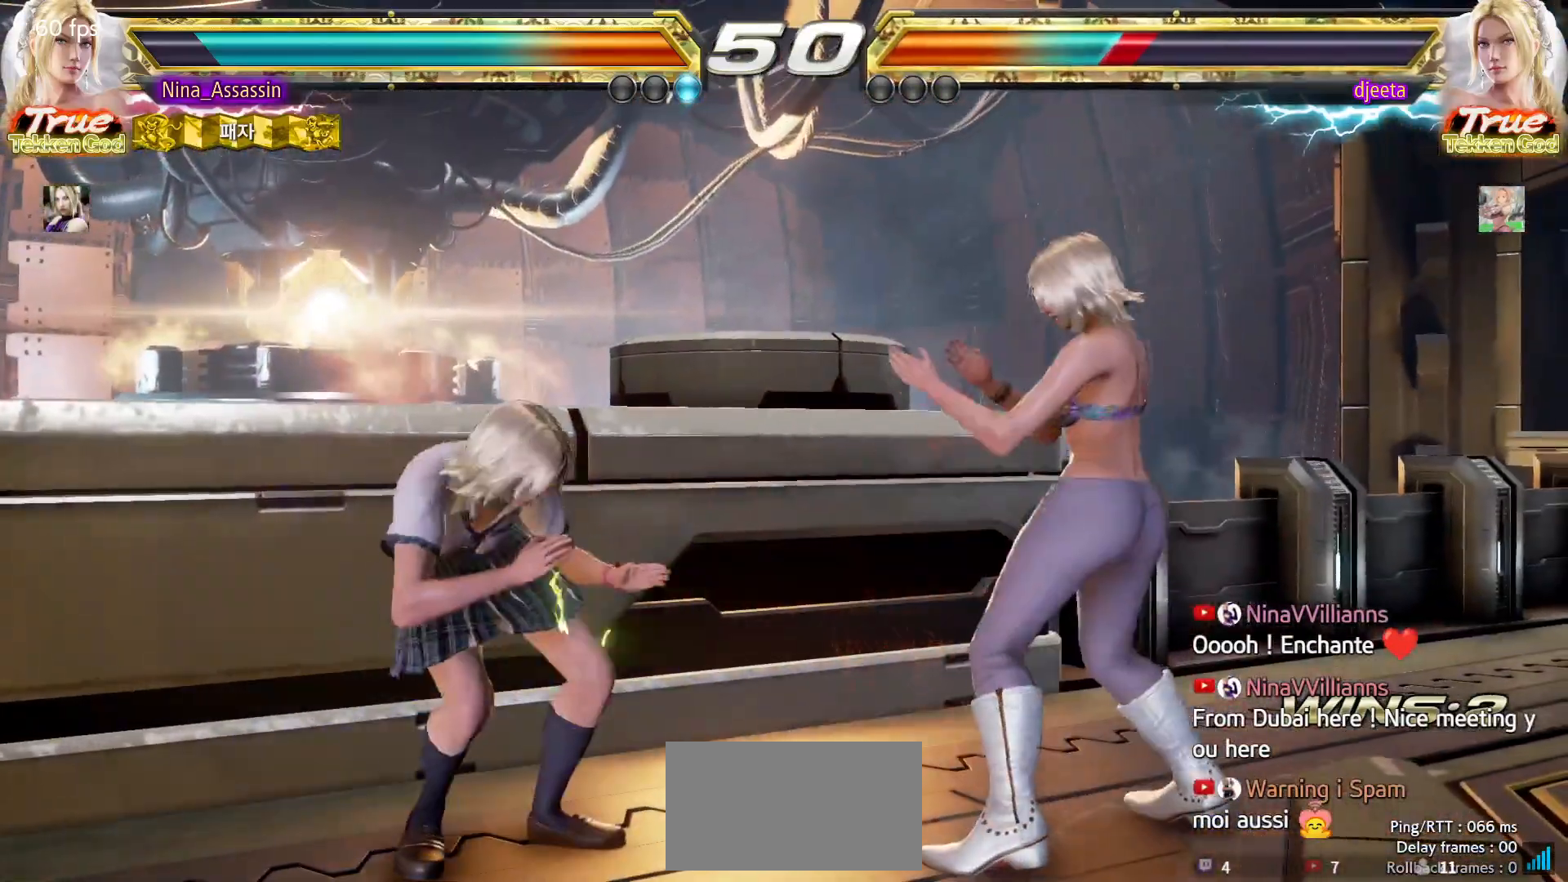
{"buttons": [], "left_stick": "center", "events": [[50, "left_stick", "left"], [117, "left_stick", "center"], [167, "left_stick", "left"], [383, "left_stick", "down"], [467, "left_stick", "center"]]}